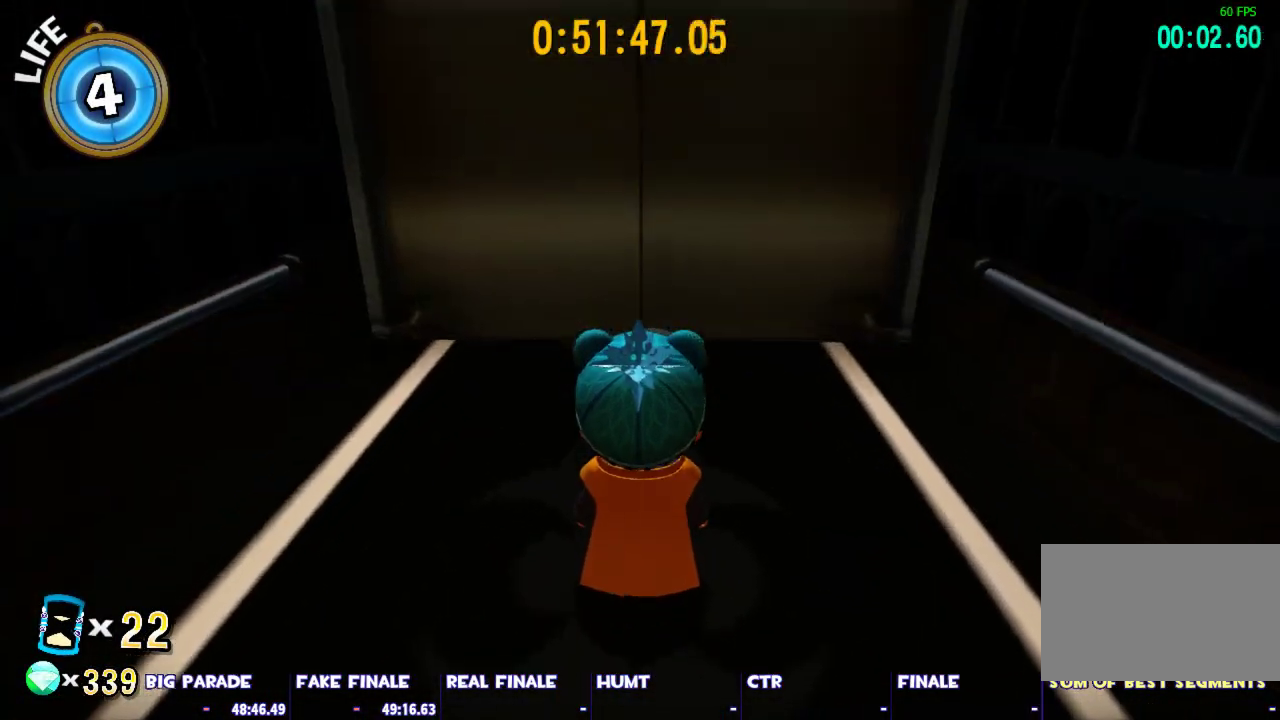
Gameplay with keyboard and mouse; each line is a JSON object with the keys and mouse buttons held at the frame after it. "events" lists presses ("down") and releases ("up") of "1", "2", "3", "4", "5", "a", "alt", "c", "caps_lock", "ctrl", "d", "e", "escape", "f", "g", "q", "r", "s", "shift", "space", "t", "tab", "v", "w", "x", "z", "mouse_left", "mouse_wheel" and "mouse_right" between this image and that frame as [ms after this image, input, new state], when the widget could be followed in between. "mouse_left", "mouse_wheel", "mouse_right" = the "left", "wheel", "right" buttons of the "mouse" list. No other keys are recorded. "wheel" means that the mouse wheel is clicked or scrolled. Not read: mouse_move.
{"keys": [], "mouse": [], "events": [[117, "w", "down"], [200, "w", "up"]]}
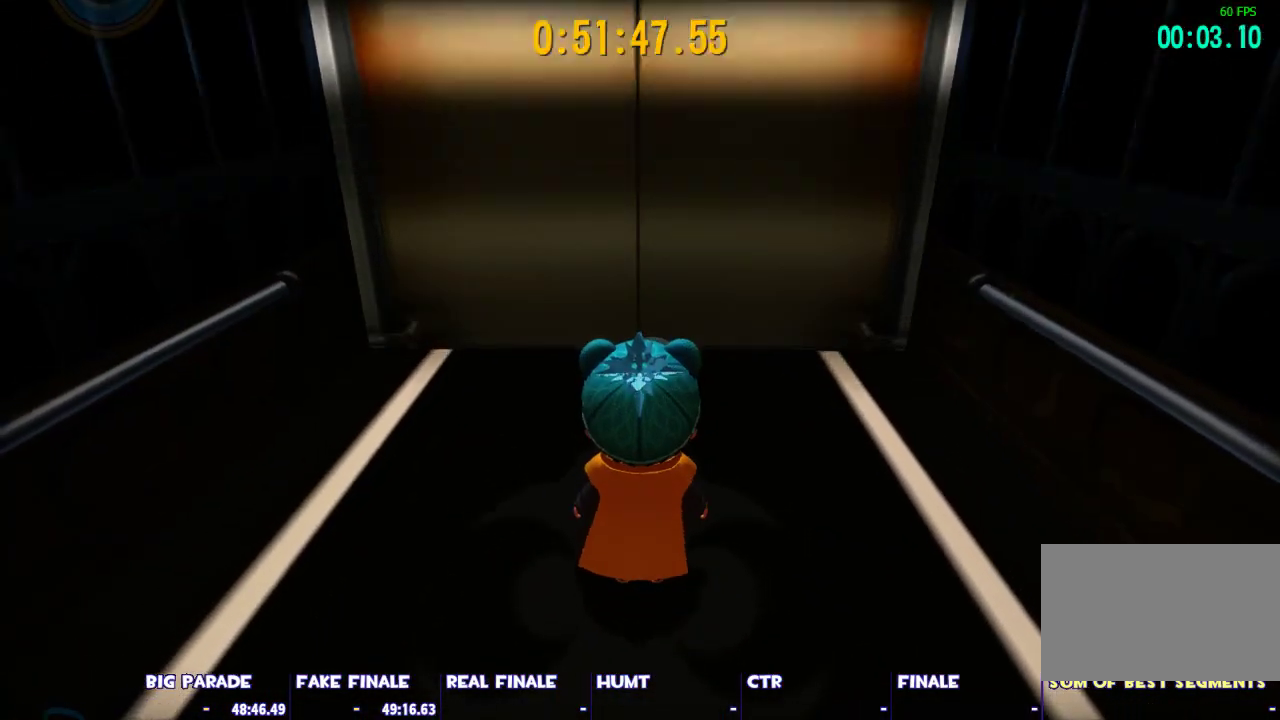
{"keys": [], "mouse": [], "events": []}
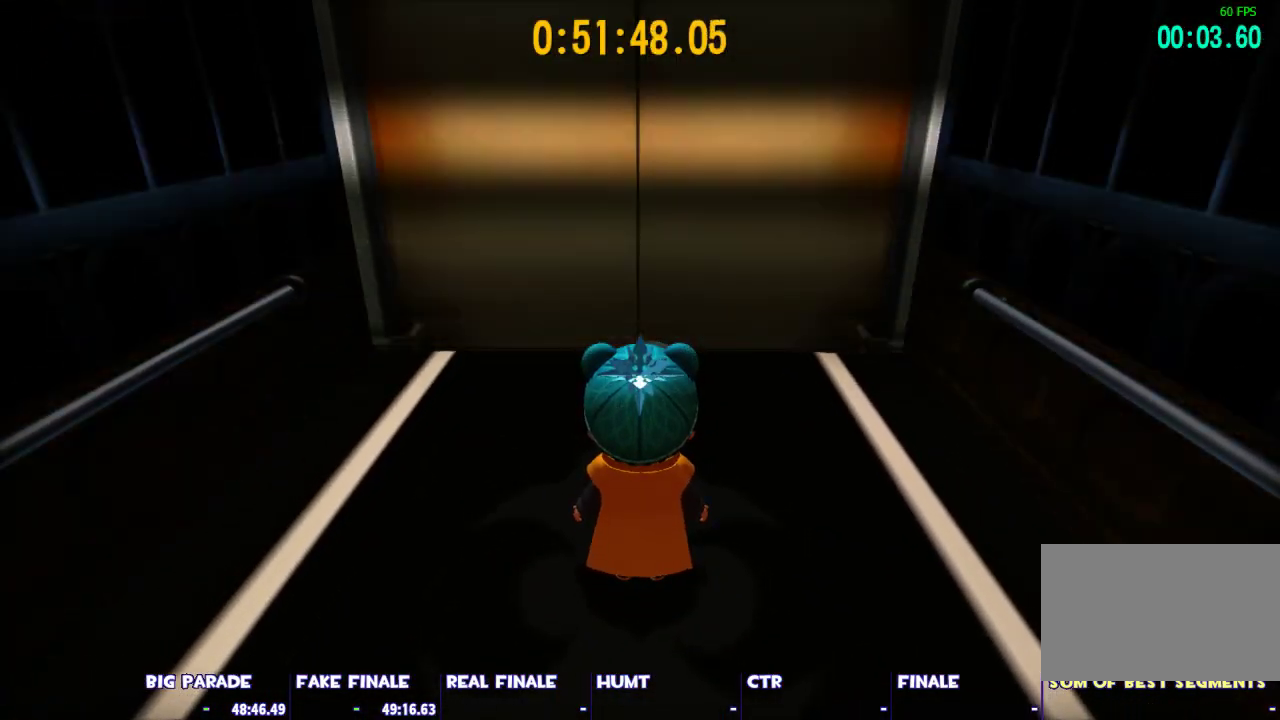
{"keys": [], "mouse": [], "events": []}
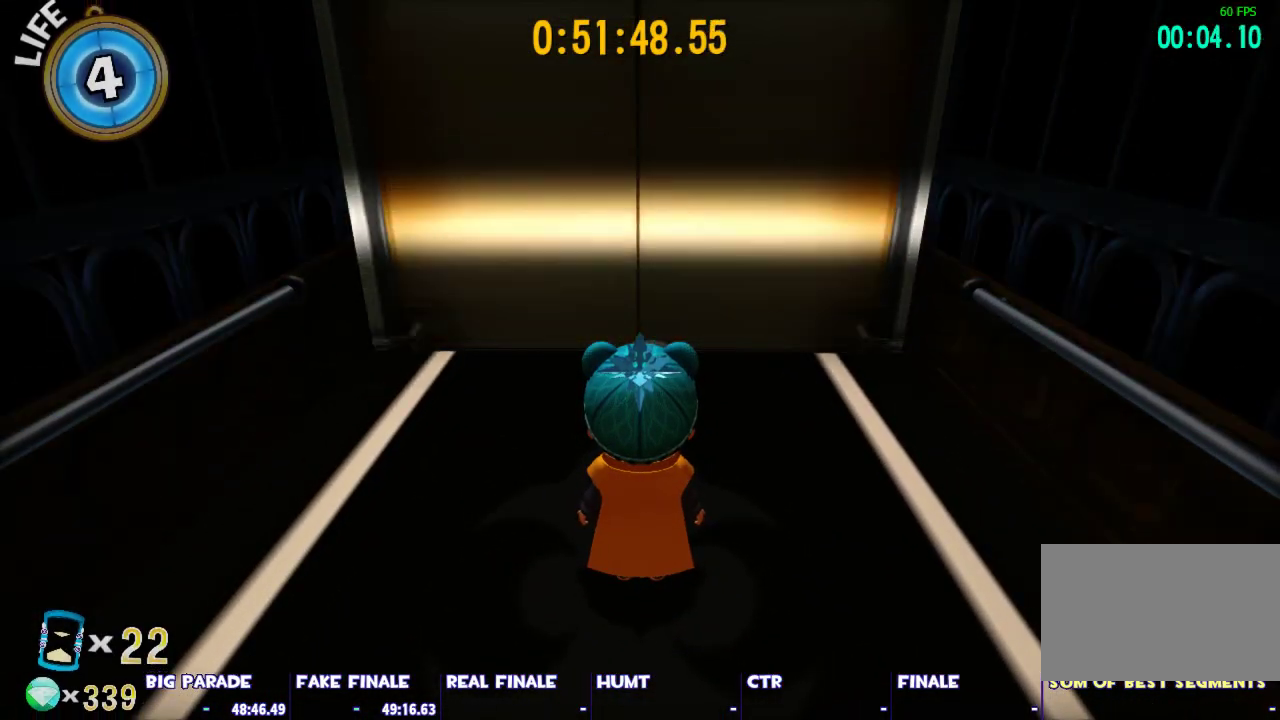
{"keys": ["w"], "mouse": [], "events": [[150, "w", "down"]]}
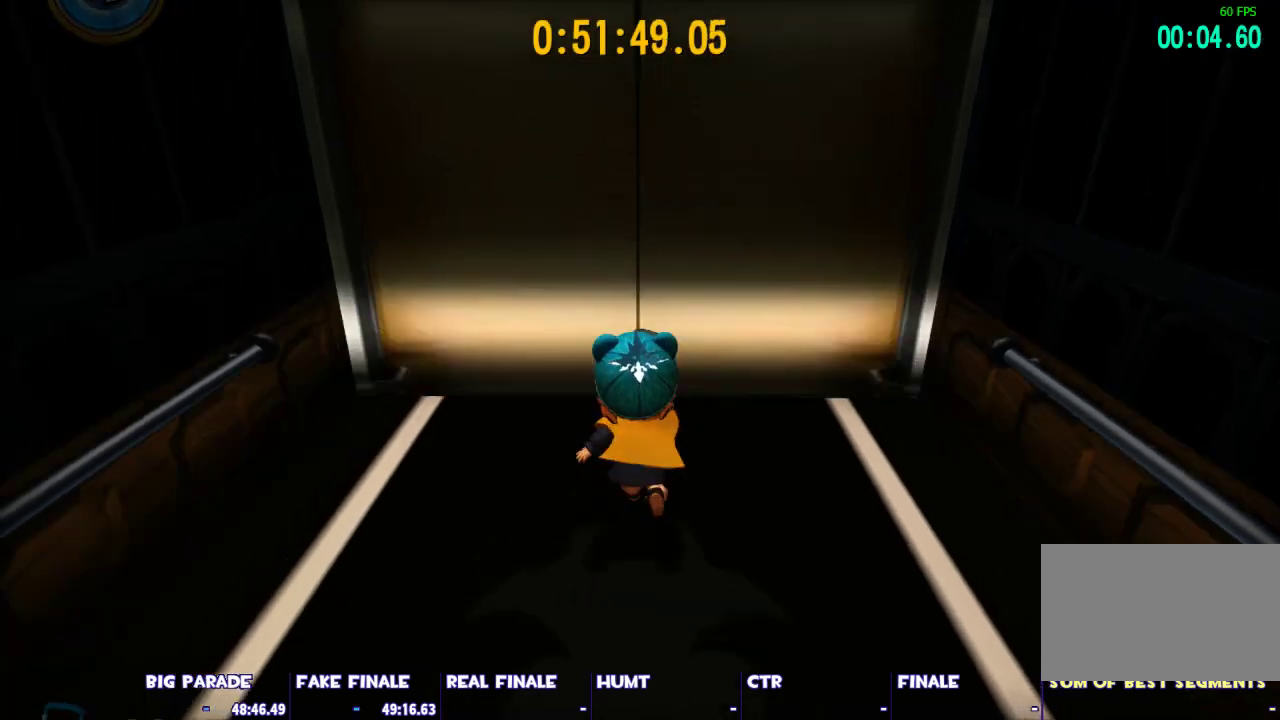
{"keys": ["w"], "mouse": [], "events": [[117, "w", "up"], [450, "w", "down"]]}
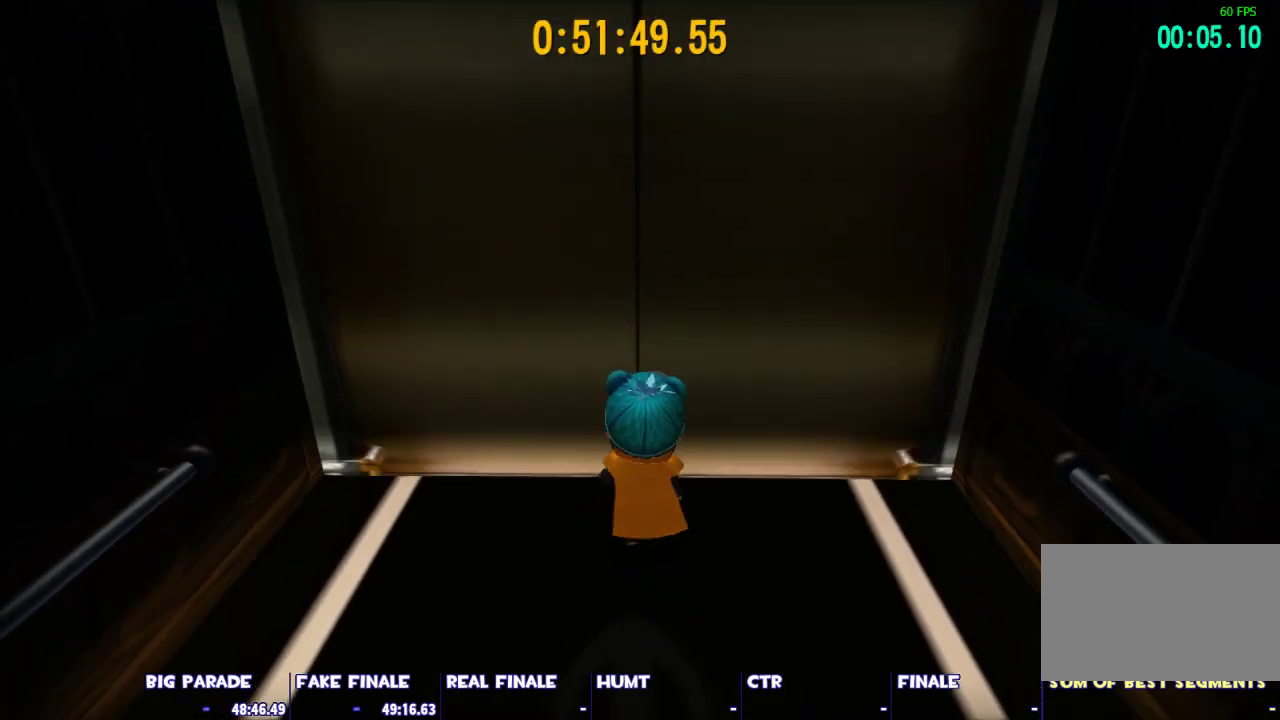
{"keys": [], "mouse": [], "events": [[150, "w", "up"]]}
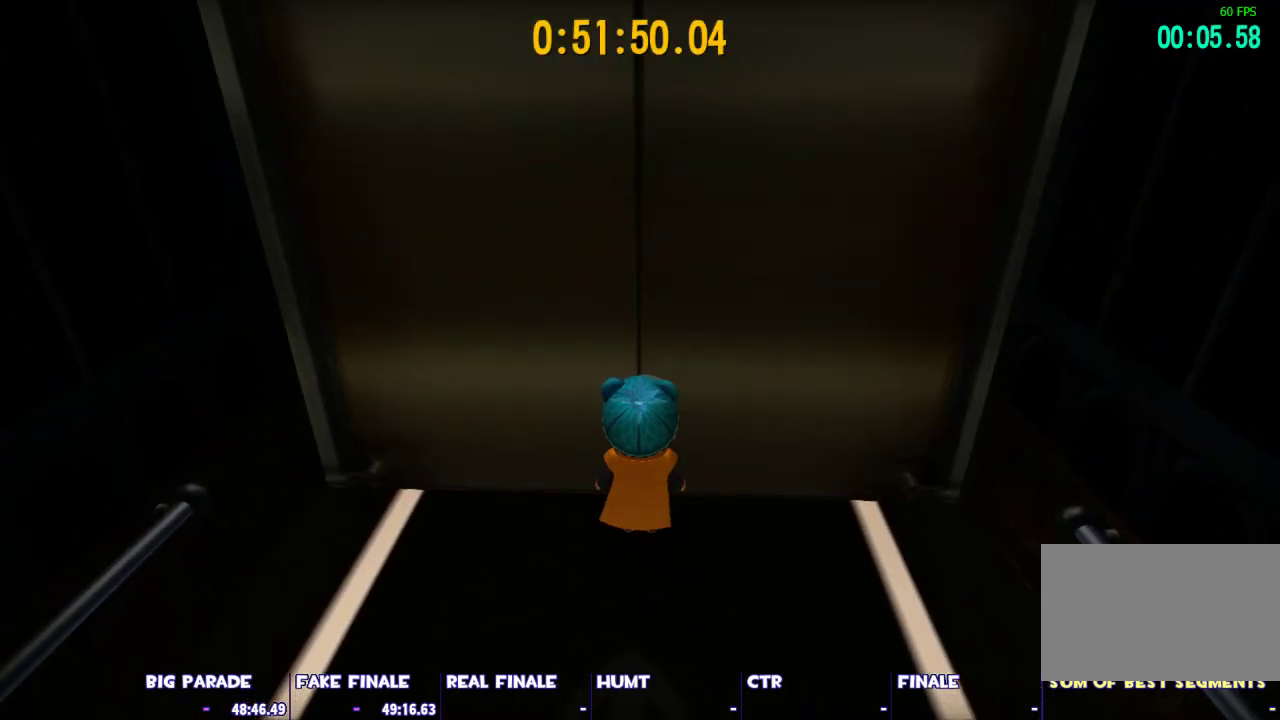
{"keys": [], "mouse": [], "events": []}
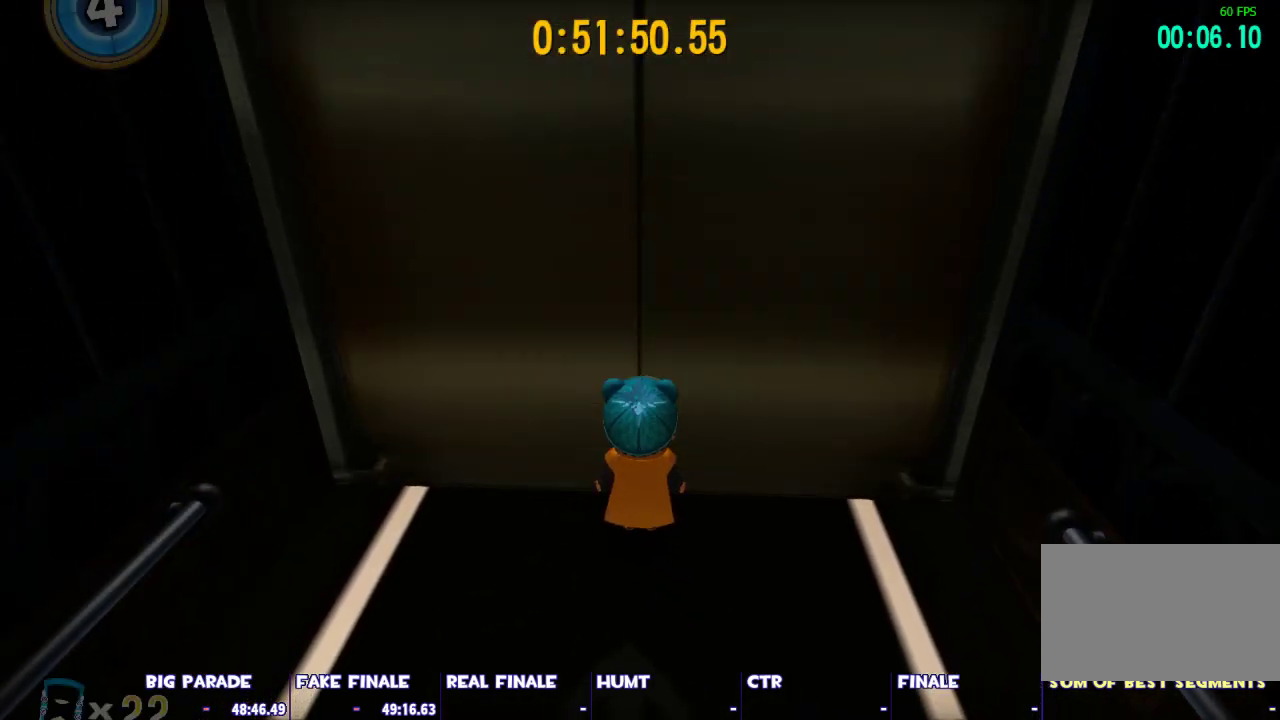
{"keys": [], "mouse": [], "events": []}
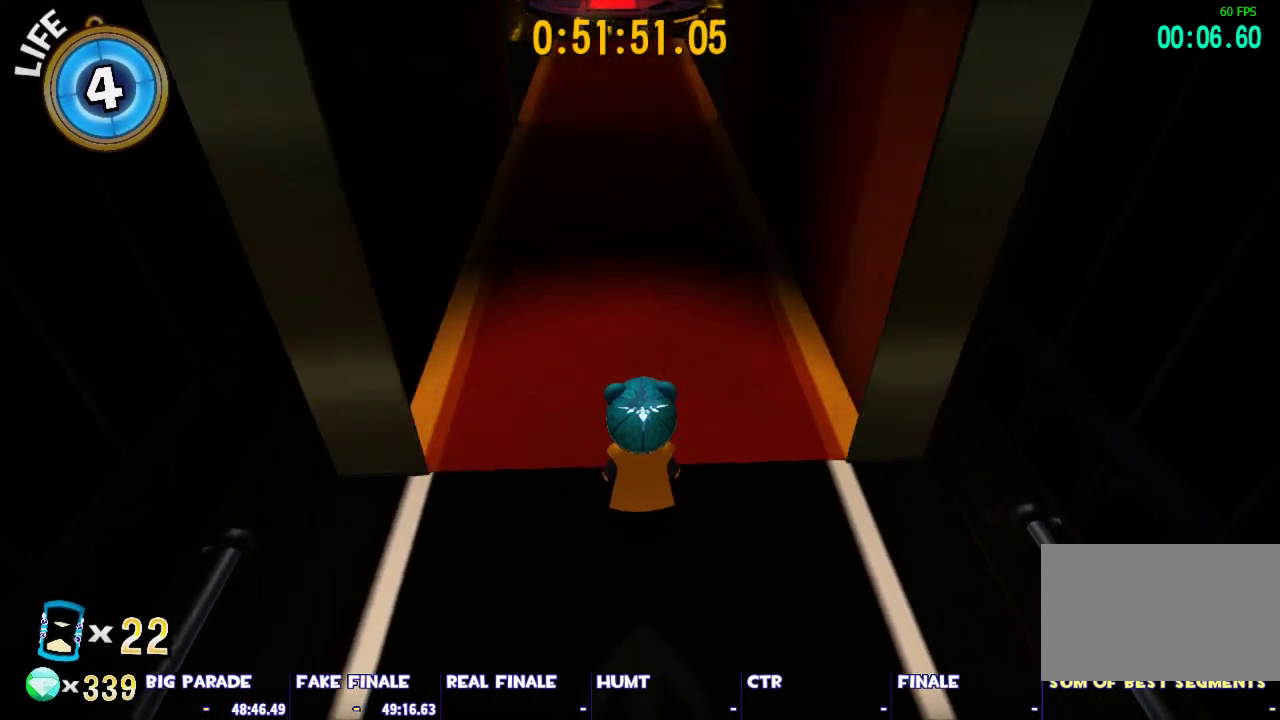
{"keys": ["ctrl", "w"], "mouse": [], "events": [[100, "w", "down"], [283, "ctrl", "down"]]}
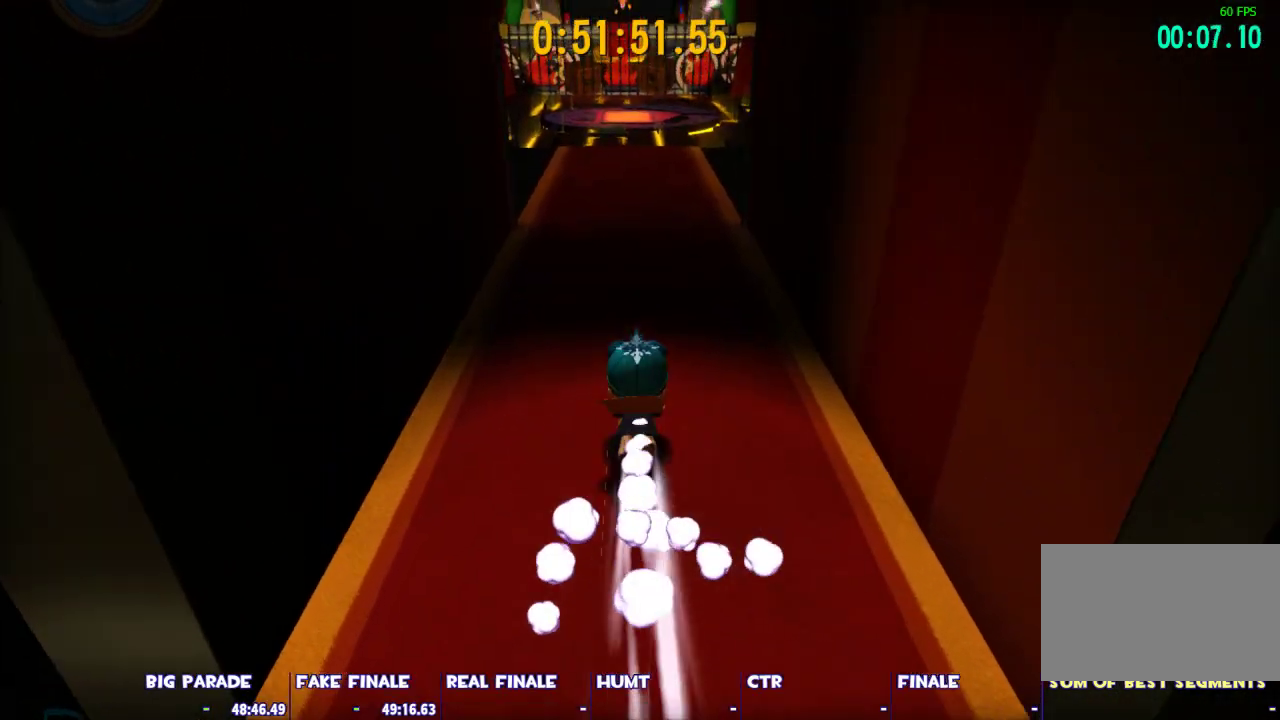
{"keys": ["ctrl", "w"], "mouse": [], "events": [[17, "ctrl", "up"], [250, "space", "down"], [350, "space", "up"], [433, "ctrl", "down"]]}
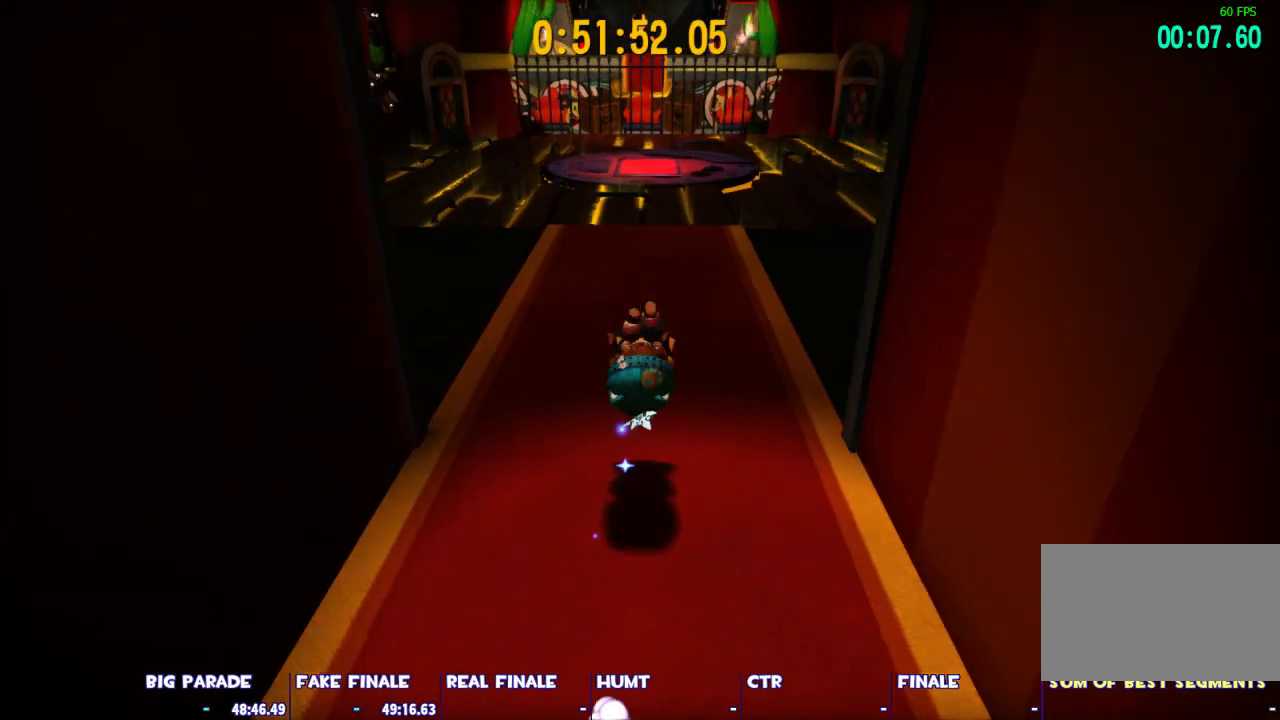
{"keys": ["w"], "mouse": [], "events": [[500, "ctrl", "up"]]}
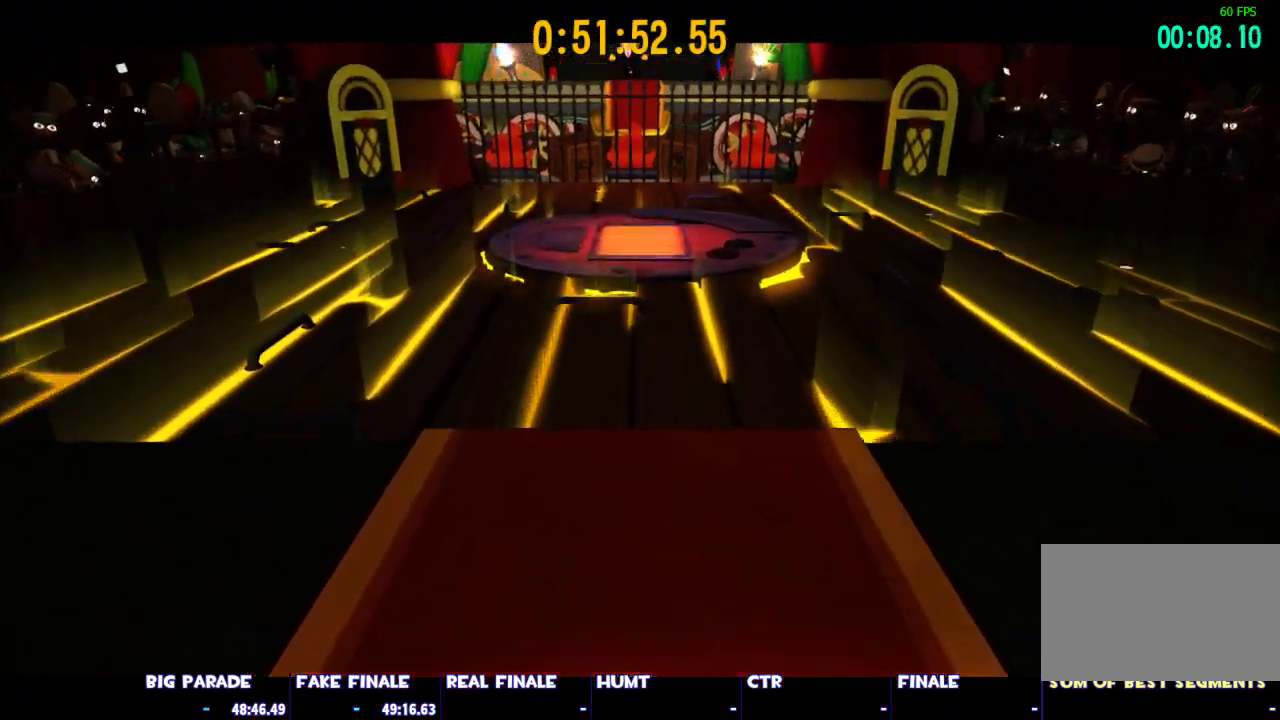
{"keys": ["w"], "mouse": ["left", "right"], "events": [[183, "mouse_left", "down"], [183, "mouse_right", "down"], [233, "mouse_right", "up"], [283, "mouse_left", "up"], [333, "mouse_left", "down"], [333, "mouse_right", "down"], [417, "mouse_left", "up"], [417, "mouse_right", "up"], [467, "mouse_left", "down"], [467, "mouse_right", "down"]]}
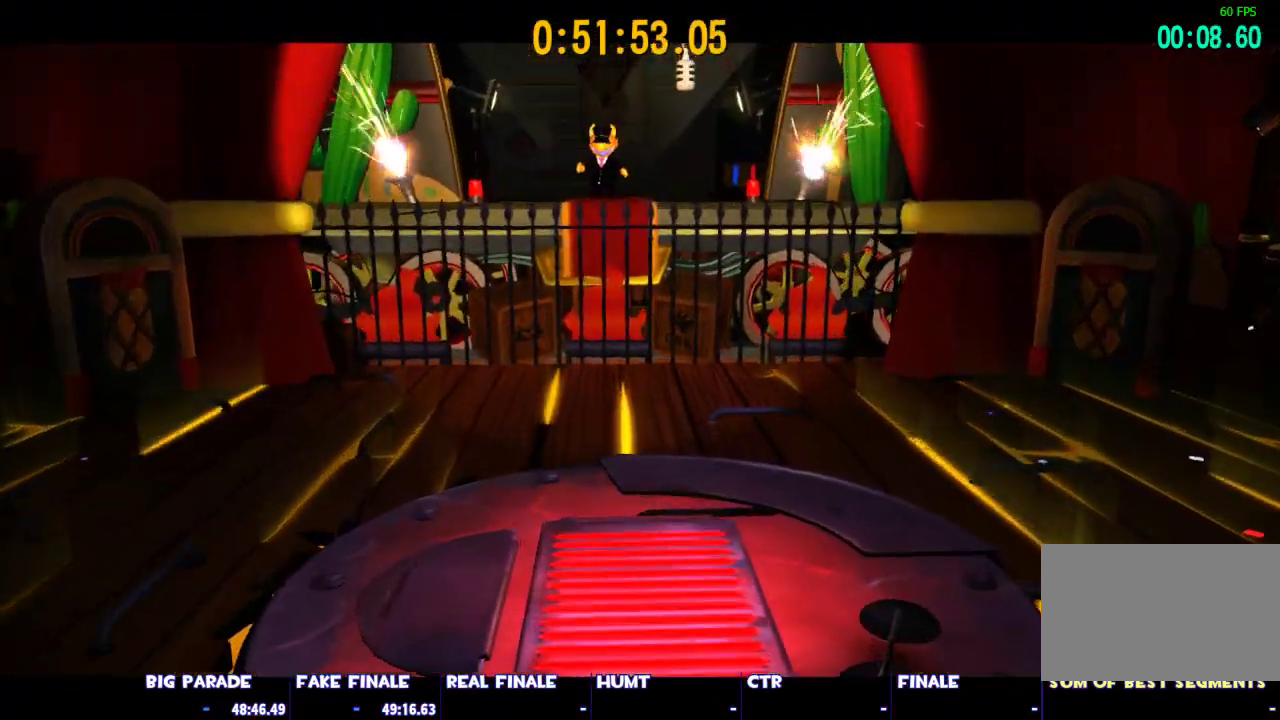
{"keys": ["a", "w"], "mouse": [], "events": [[67, "mouse_left", "up"], [67, "mouse_right", "up"], [117, "mouse_right", "down"], [150, "a", "down"], [150, "mouse_left", "down"], [200, "mouse_left", "up"], [200, "mouse_right", "up"], [250, "mouse_right", "down"], [300, "mouse_left", "down"], [350, "mouse_right", "up"], [383, "mouse_left", "up"], [433, "mouse_left", "down"], [433, "mouse_right", "down"], [483, "mouse_left", "up"], [483, "mouse_right", "up"]]}
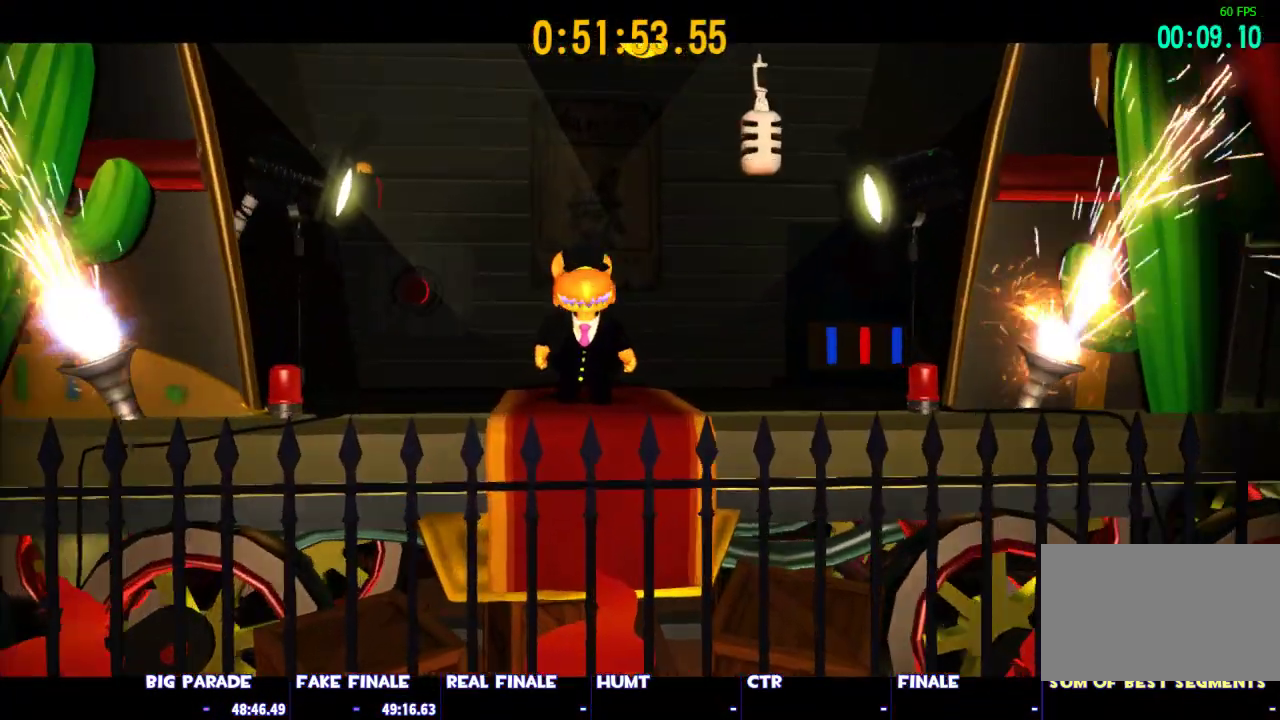
{"keys": ["a"], "mouse": ["left", "right"], "events": [[33, "w", "up"], [83, "mouse_left", "down"], [83, "mouse_right", "down"], [133, "mouse_right", "up"], [167, "mouse_left", "up"], [217, "mouse_left", "down"], [217, "mouse_right", "down"], [267, "mouse_right", "up"], [317, "mouse_left", "up"], [367, "mouse_left", "down"], [367, "mouse_right", "down"], [400, "mouse_right", "up"], [450, "mouse_left", "up"], [500, "mouse_left", "down"], [500, "mouse_right", "down"]]}
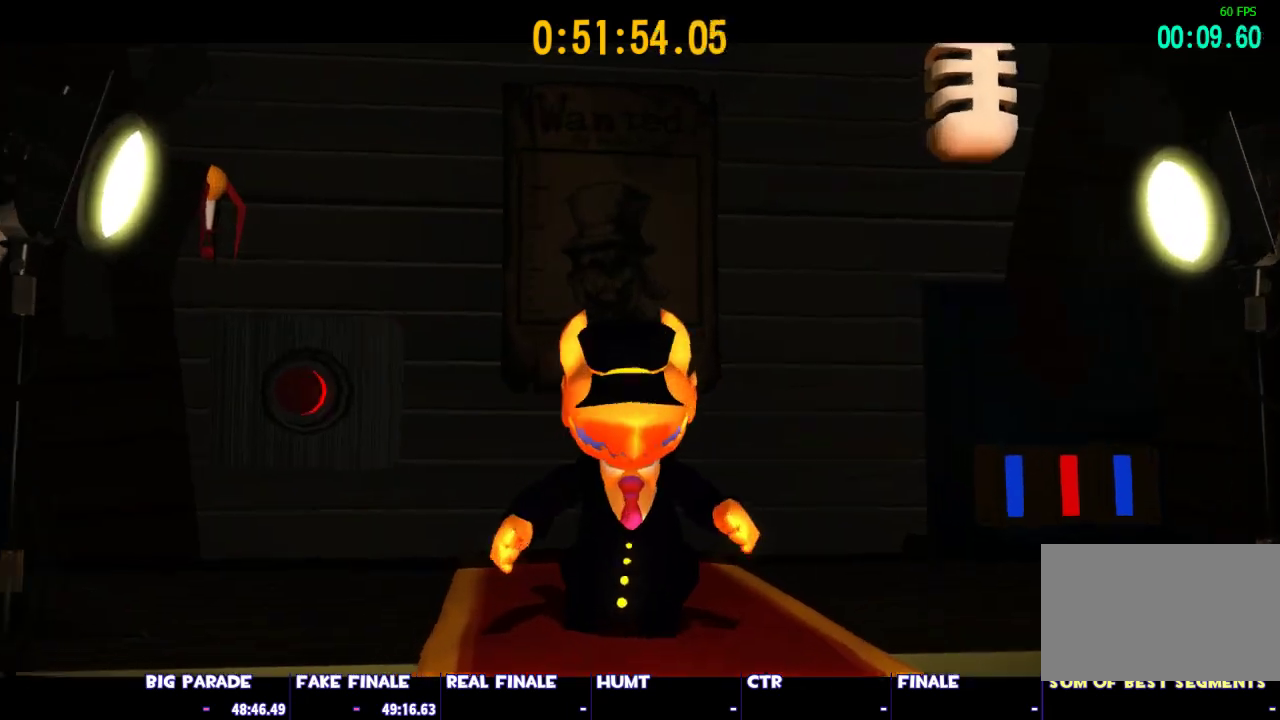
{"keys": ["a"], "mouse": ["left", "right"], "events": [[100, "mouse_left", "up"], [100, "mouse_right", "up"], [150, "mouse_left", "down"], [150, "mouse_right", "down"], [233, "mouse_left", "up"], [233, "mouse_right", "up"], [283, "mouse_right", "down"], [333, "mouse_left", "down"], [367, "mouse_left", "up"], [367, "mouse_right", "up"], [467, "mouse_left", "down"], [467, "mouse_right", "down"]]}
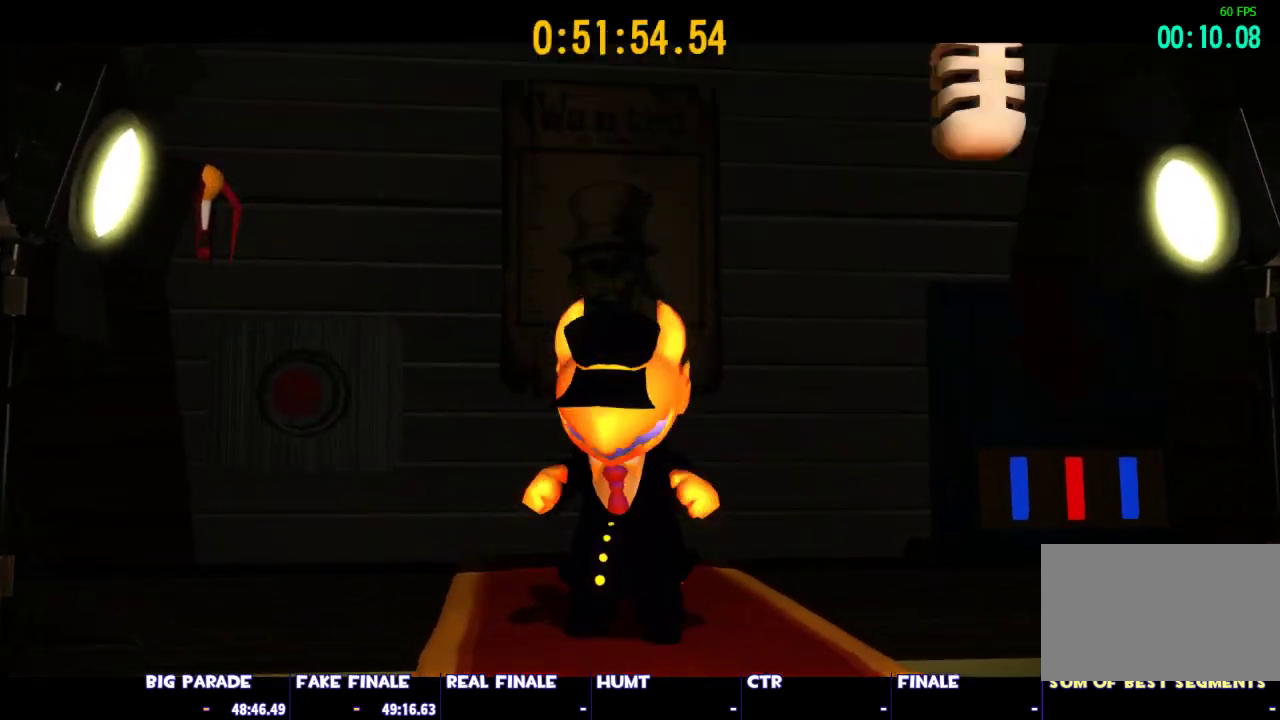
{"keys": ["a", "shift"], "mouse": [], "events": [[67, "mouse_left", "up"], [67, "mouse_right", "up"], [117, "mouse_left", "down"], [117, "mouse_right", "down"], [200, "mouse_left", "up"], [200, "mouse_right", "up"], [200, "shift", "down"]]}
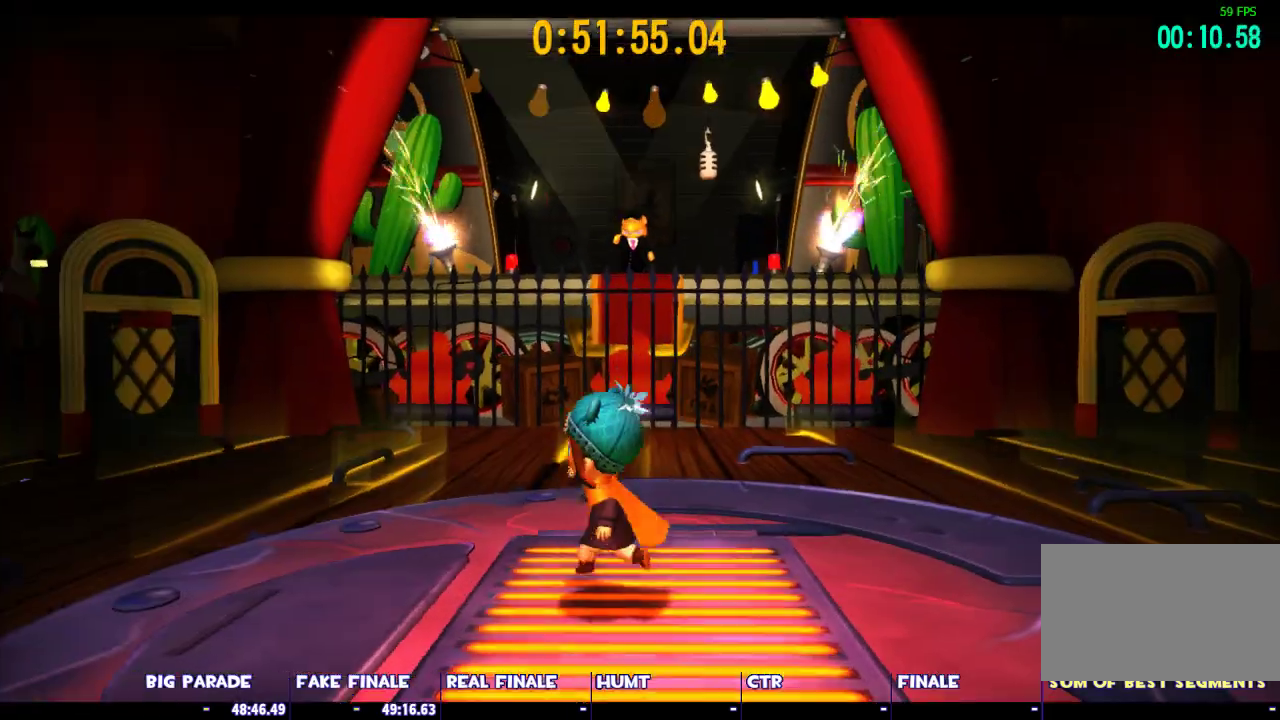
{"keys": ["a", "s", "shift"], "mouse": [], "events": [[367, "s", "down"]]}
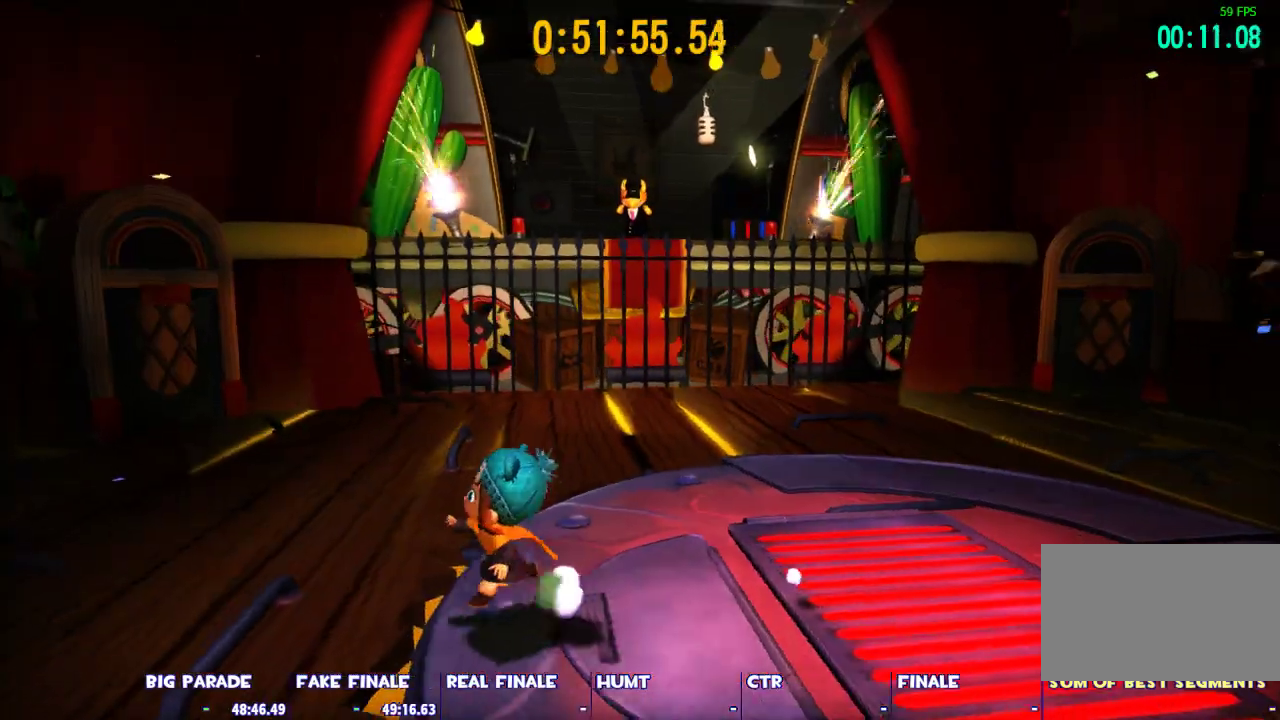
{"keys": ["a", "s"], "mouse": [], "events": [[233, "shift", "up"]]}
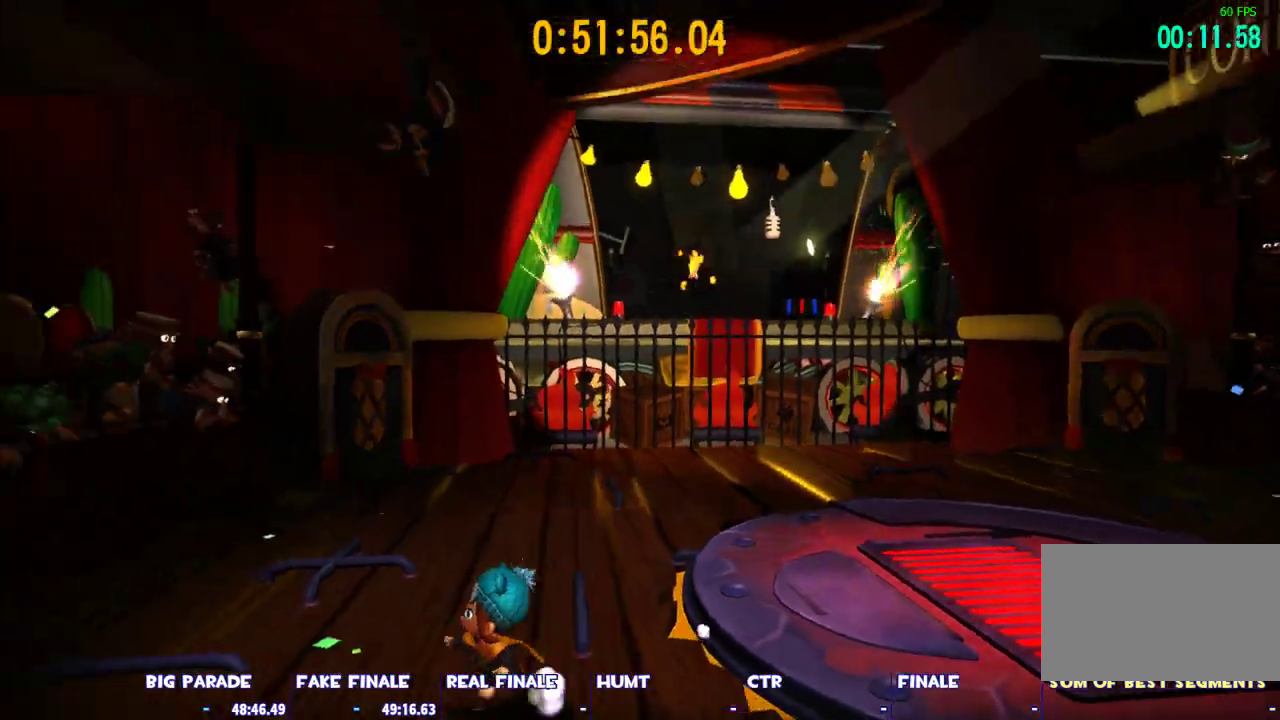
{"keys": ["a", "s"], "mouse": [], "events": []}
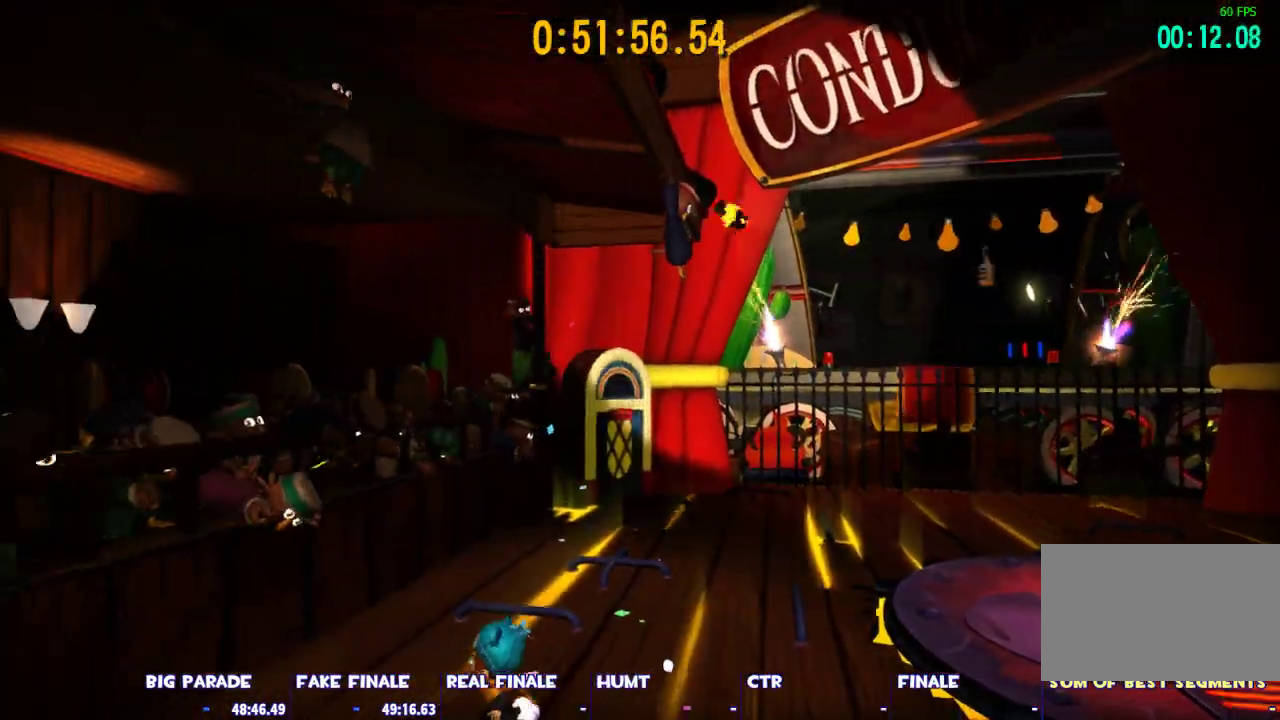
{"keys": [], "mouse": [], "events": [[167, "s", "up"], [267, "a", "up"]]}
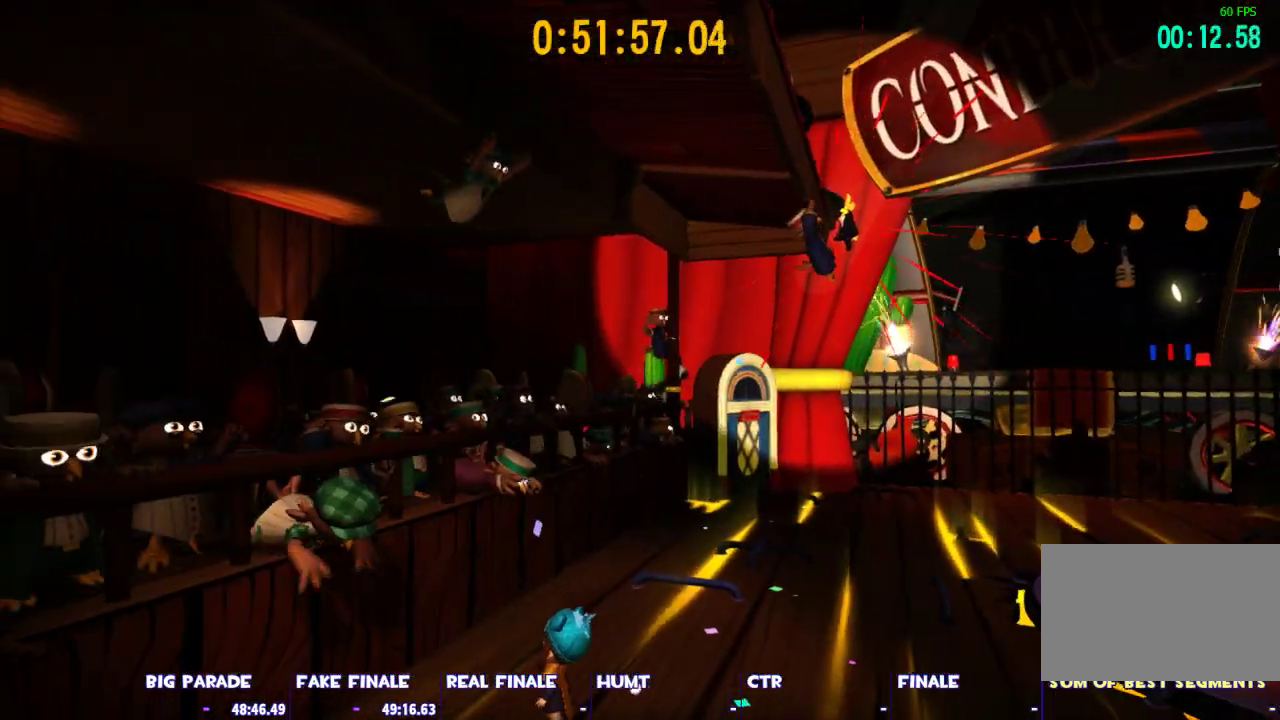
{"keys": ["a"], "mouse": [], "events": [[383, "a", "down"]]}
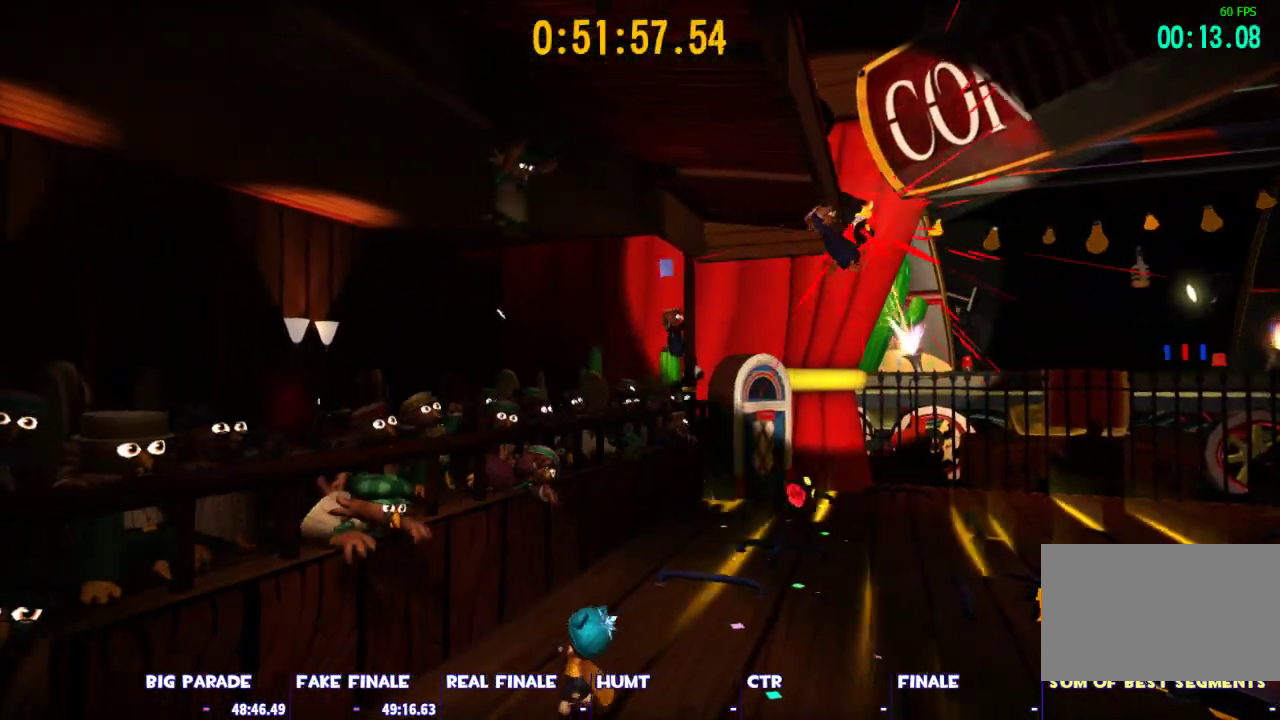
{"keys": ["d"], "mouse": [], "events": [[17, "a", "up"], [200, "space", "down"], [300, "space", "up"], [433, "d", "down"]]}
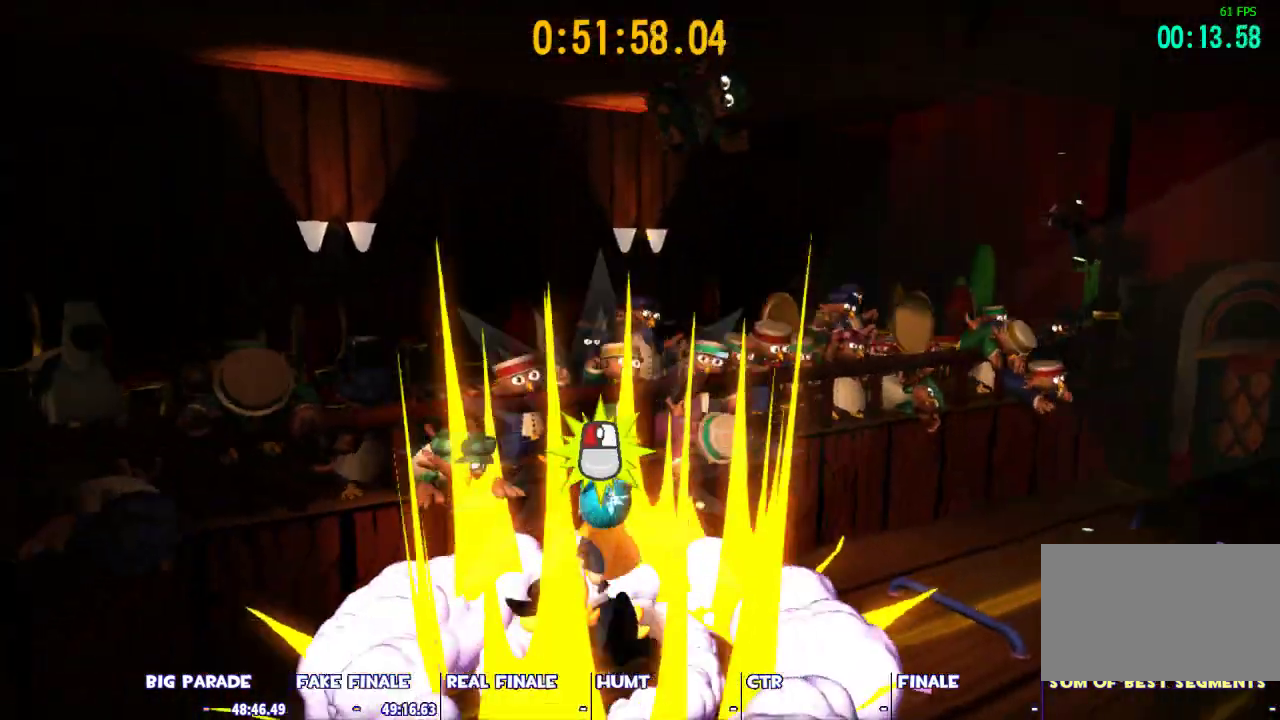
{"keys": ["a", "w"], "mouse": [], "events": [[83, "d", "up"], [450, "a", "down"], [500, "w", "down"]]}
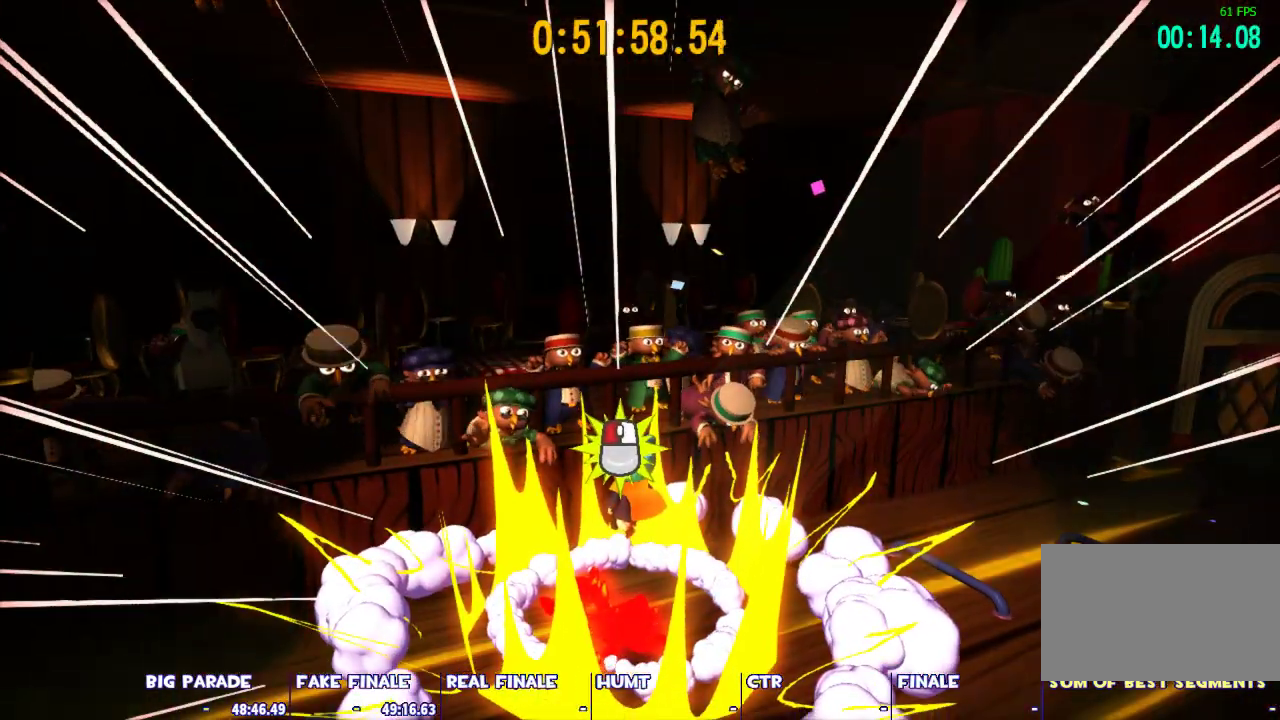
{"keys": ["a"], "mouse": [], "events": [[233, "a", "up"], [417, "a", "down"], [467, "w", "up"]]}
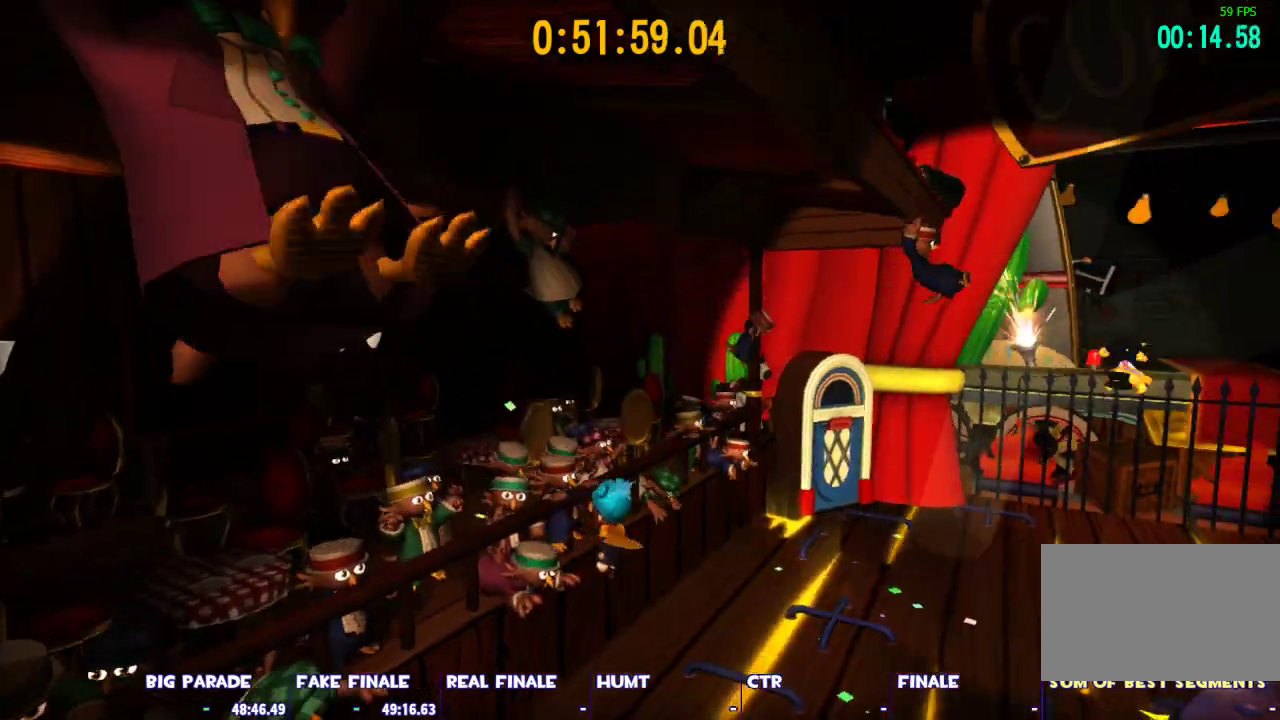
{"keys": ["s"], "mouse": [], "events": [[67, "s", "down"], [200, "a", "up"]]}
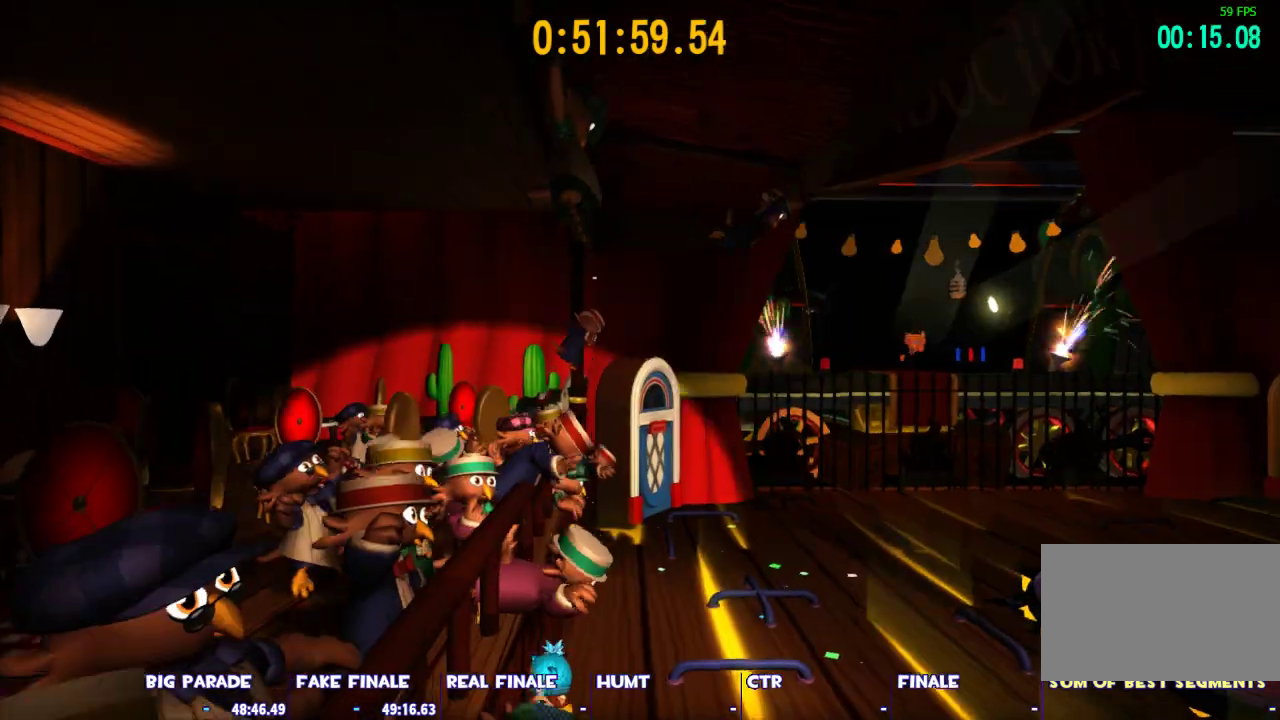
{"keys": [], "mouse": [], "events": [[317, "a", "down"], [500, "a", "up"], [500, "s", "up"]]}